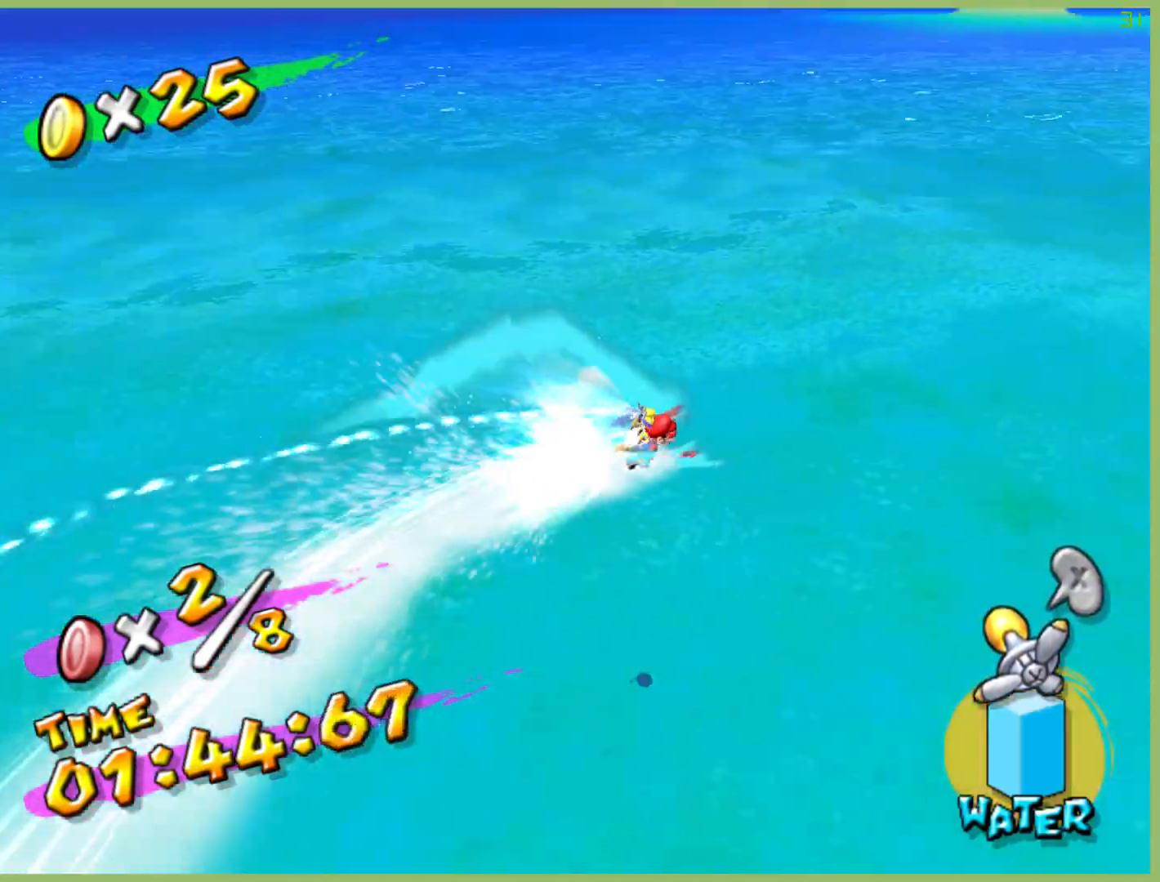
Gameplay with a controller (Xbox layout); each line is a JSON object with the inputs held at the frame after it. "button_events" lists button changes between this image and that frame as [ms after this image, input, new state], when the widget could be followed in between (sticks are given only as held states). Not read: A L3 R3.
{"buttons": ["R2"], "left_stick": "right", "right_stick": "center", "button_events": []}
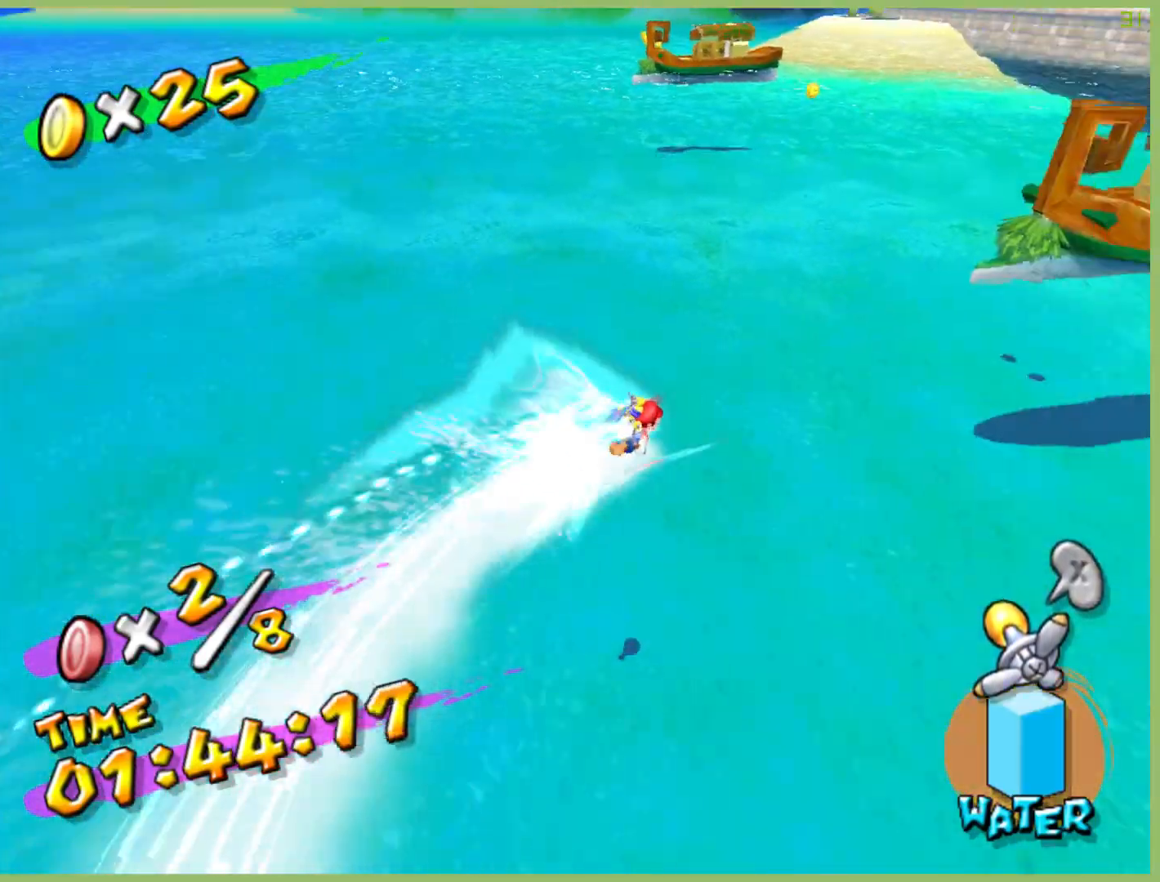
{"buttons": ["R2"], "left_stick": "center", "right_stick": "center", "button_events": []}
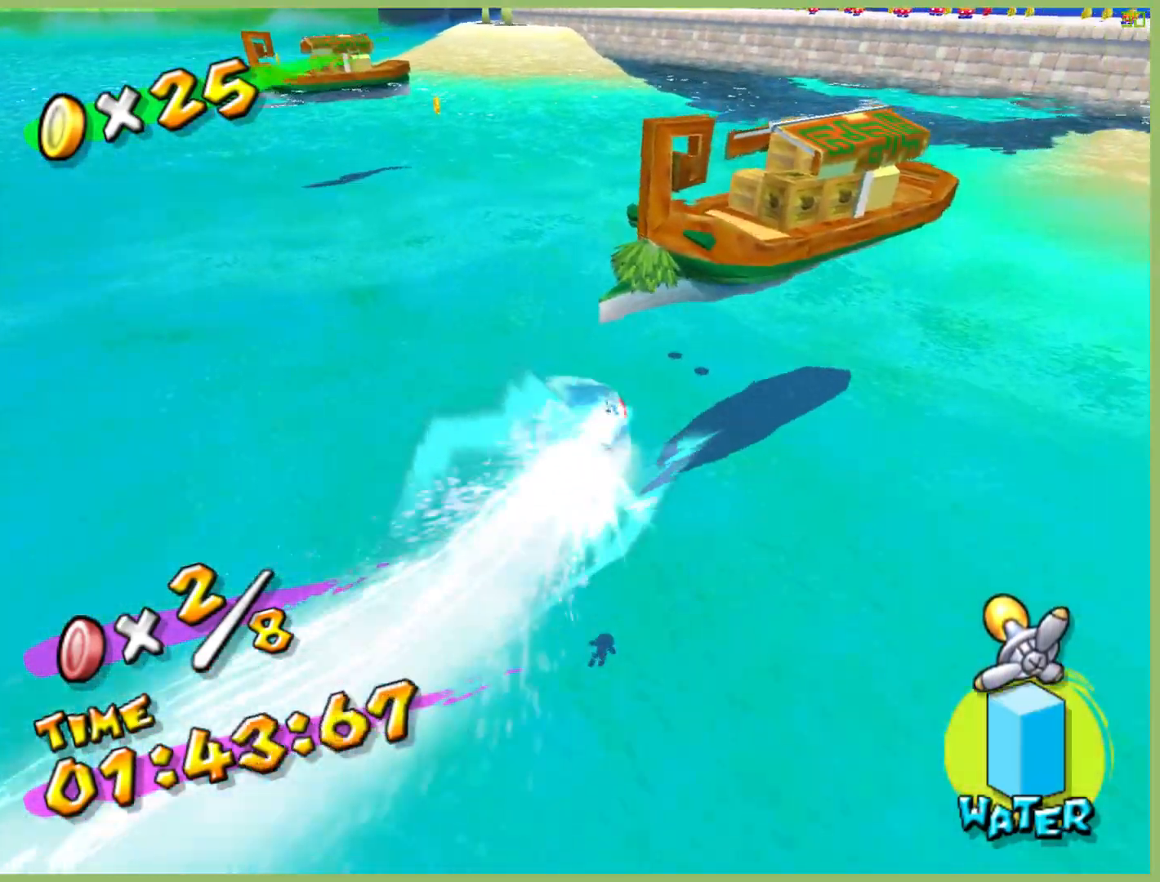
{"buttons": ["R2"], "left_stick": "left", "right_stick": "center", "button_events": []}
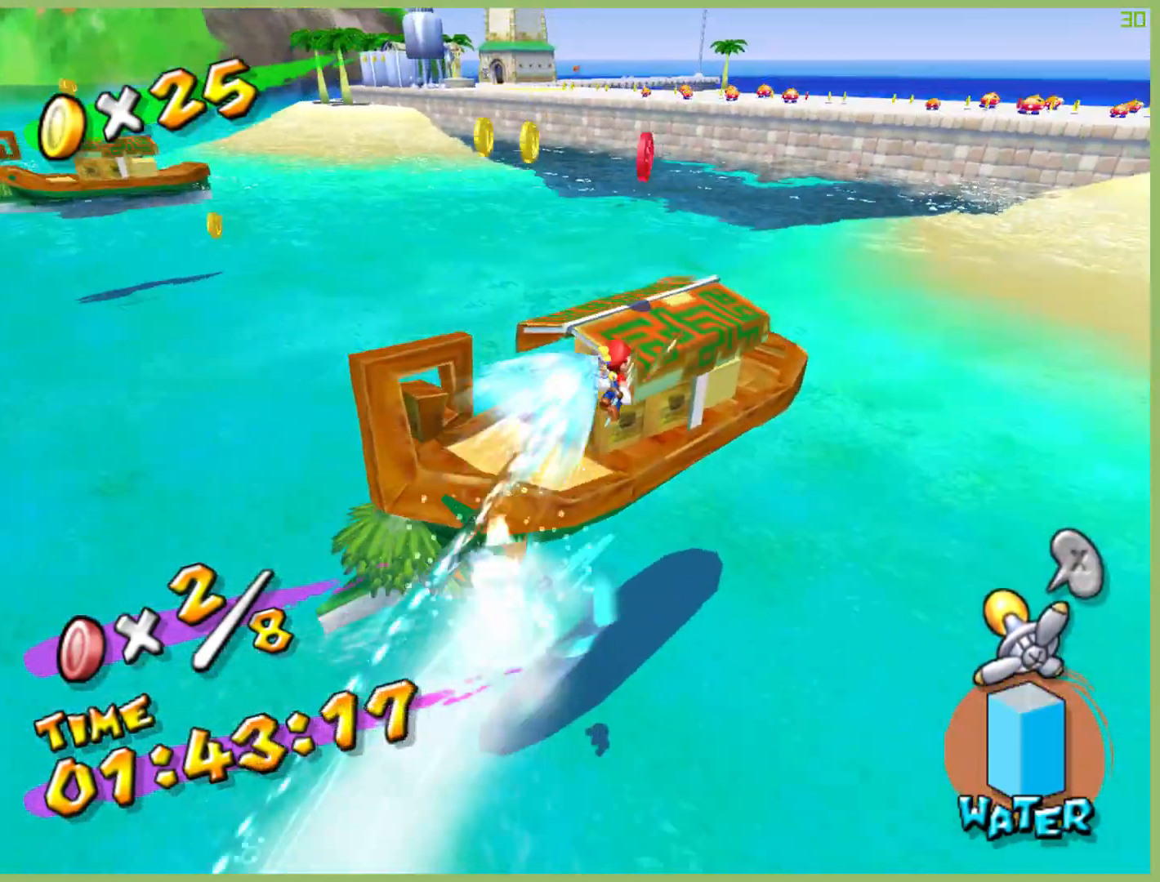
{"buttons": ["R2"], "left_stick": "center", "right_stick": "center", "button_events": []}
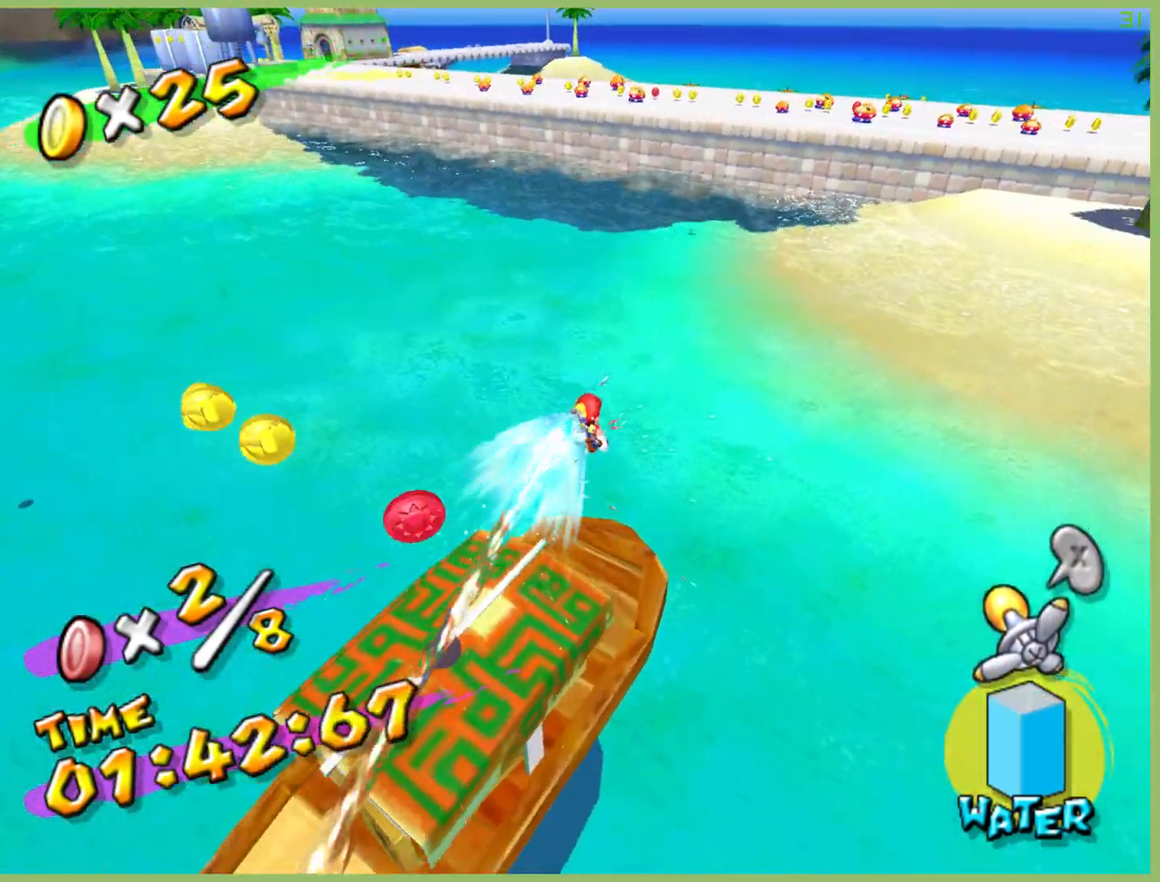
{"buttons": ["R2"], "left_stick": "up-left", "right_stick": "center", "button_events": []}
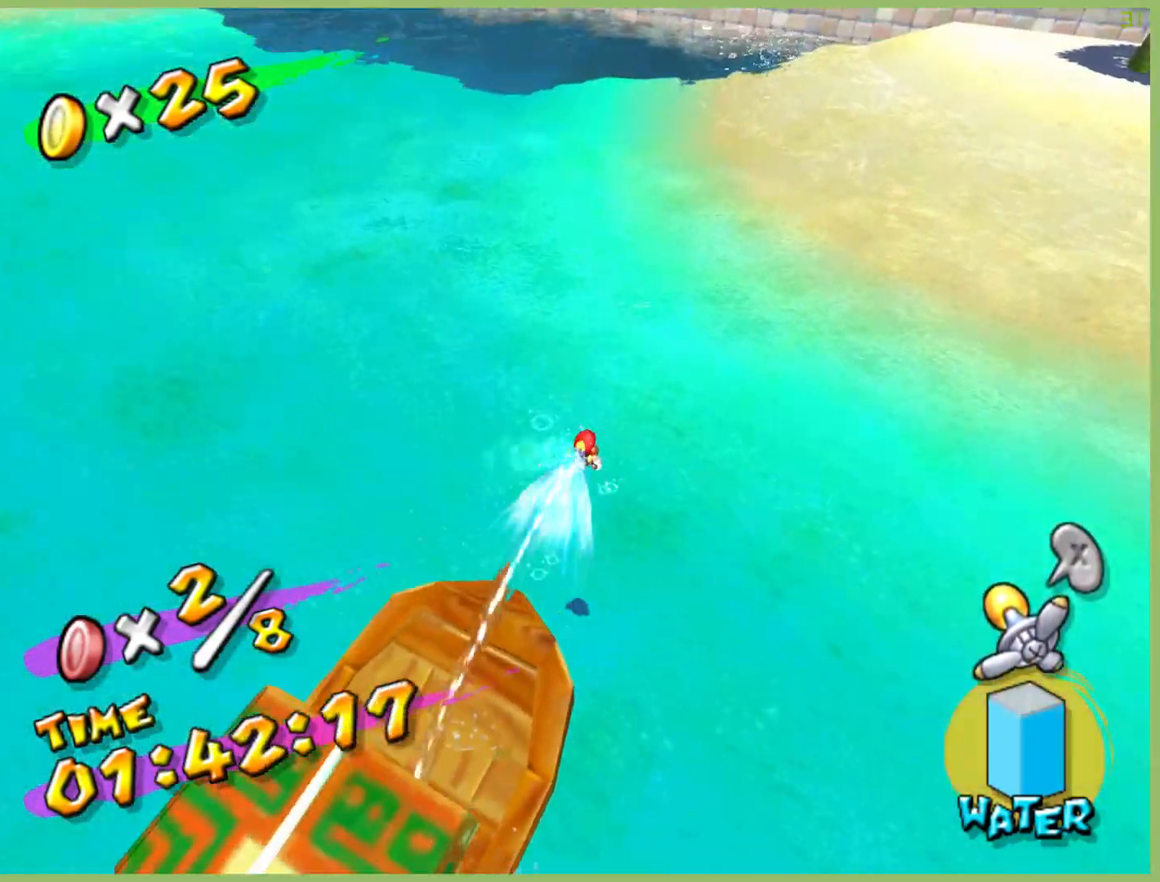
{"buttons": ["R2"], "left_stick": "up-left", "right_stick": "right", "button_events": []}
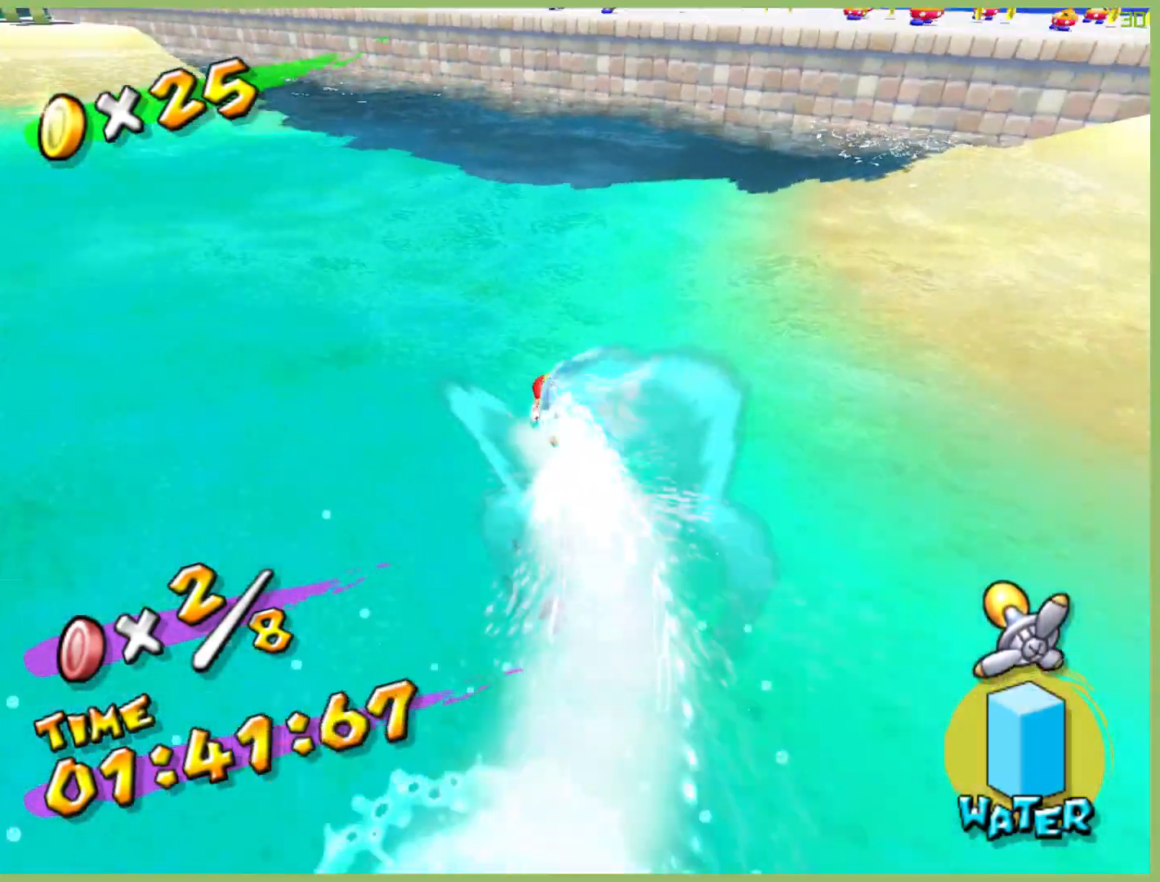
{"buttons": ["R2"], "left_stick": "up", "right_stick": "center", "button_events": []}
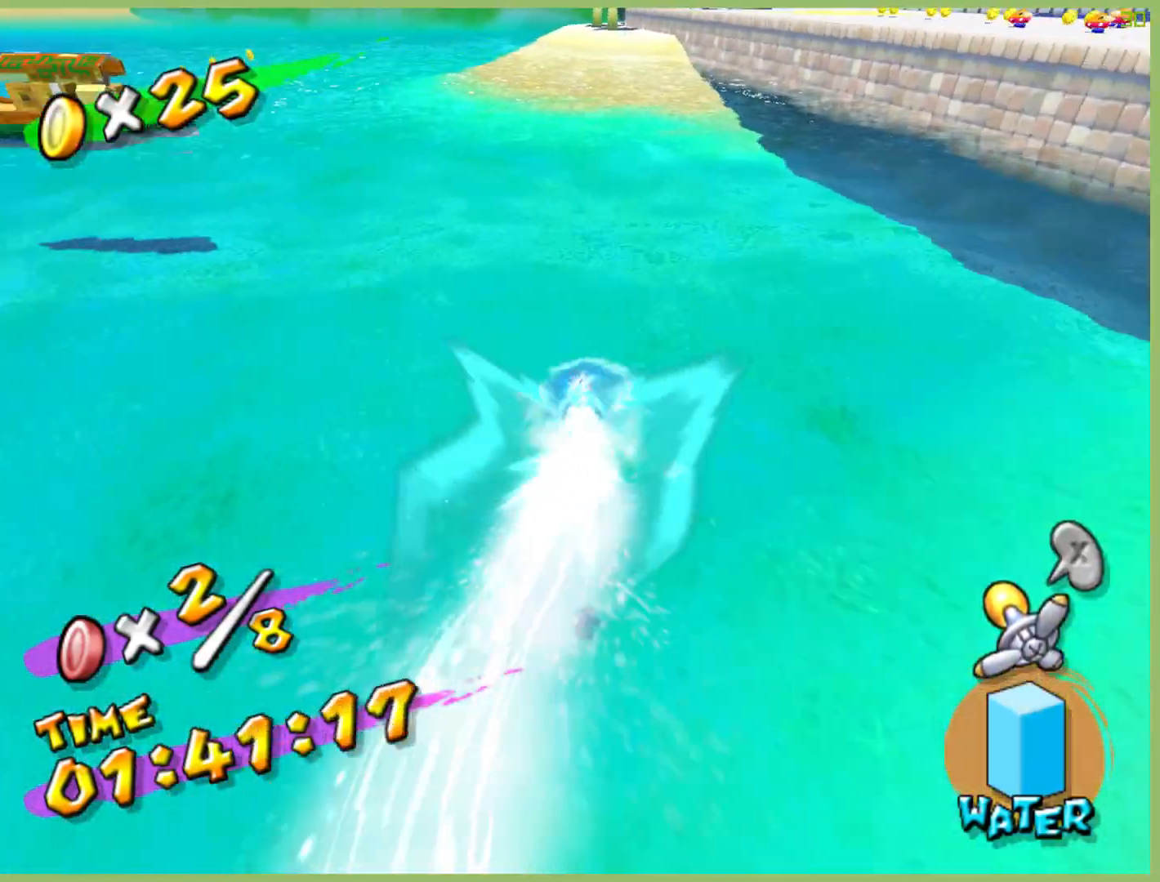
{"buttons": ["R2"], "left_stick": "up", "right_stick": "right", "button_events": []}
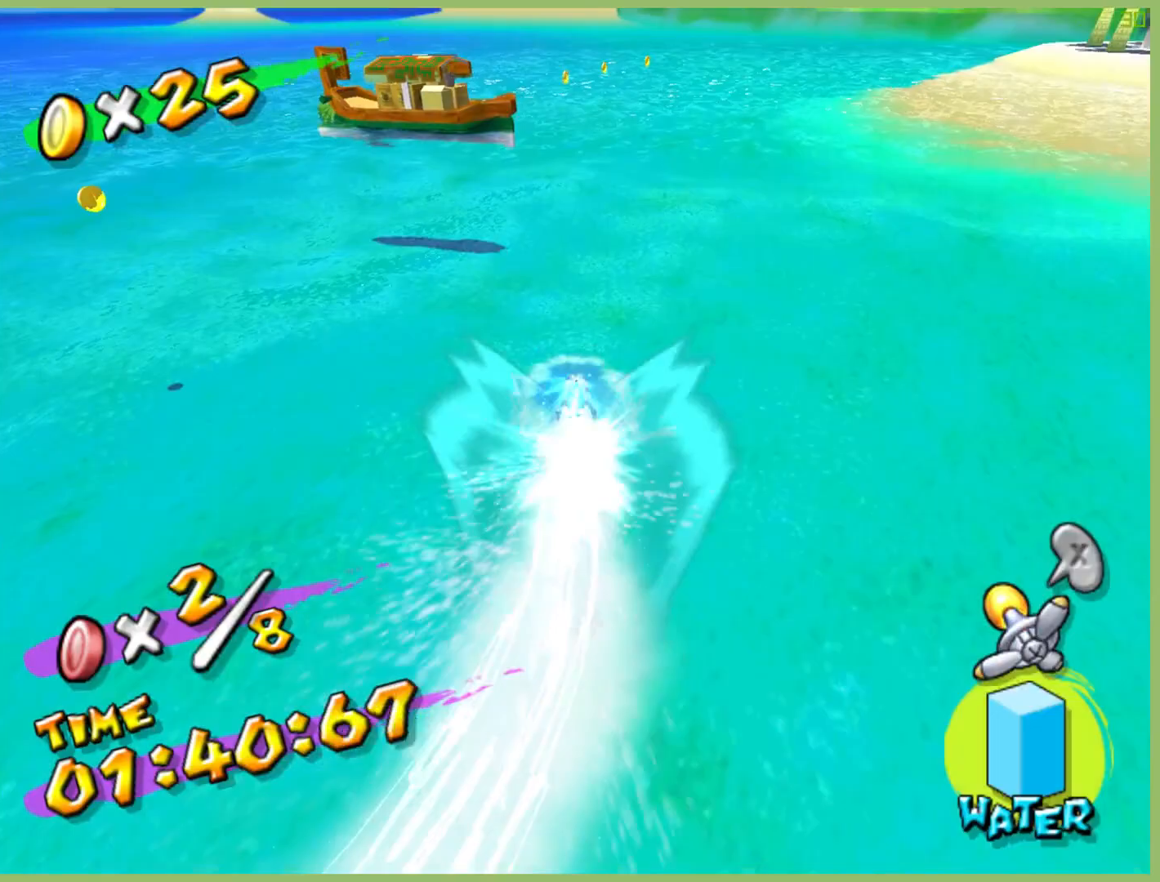
{"buttons": ["R2"], "left_stick": "up-left", "right_stick": "center", "button_events": []}
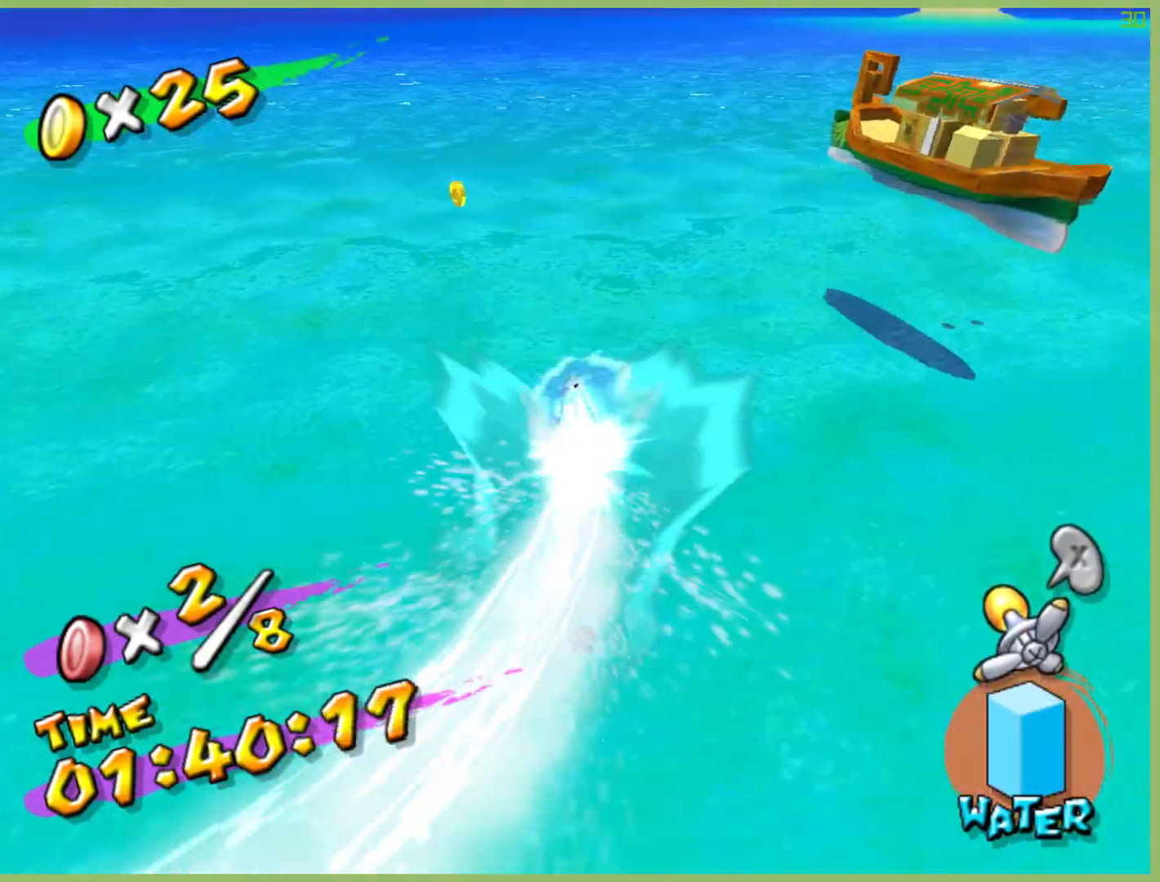
{"buttons": ["R2"], "left_stick": "up-left", "right_stick": "center", "button_events": []}
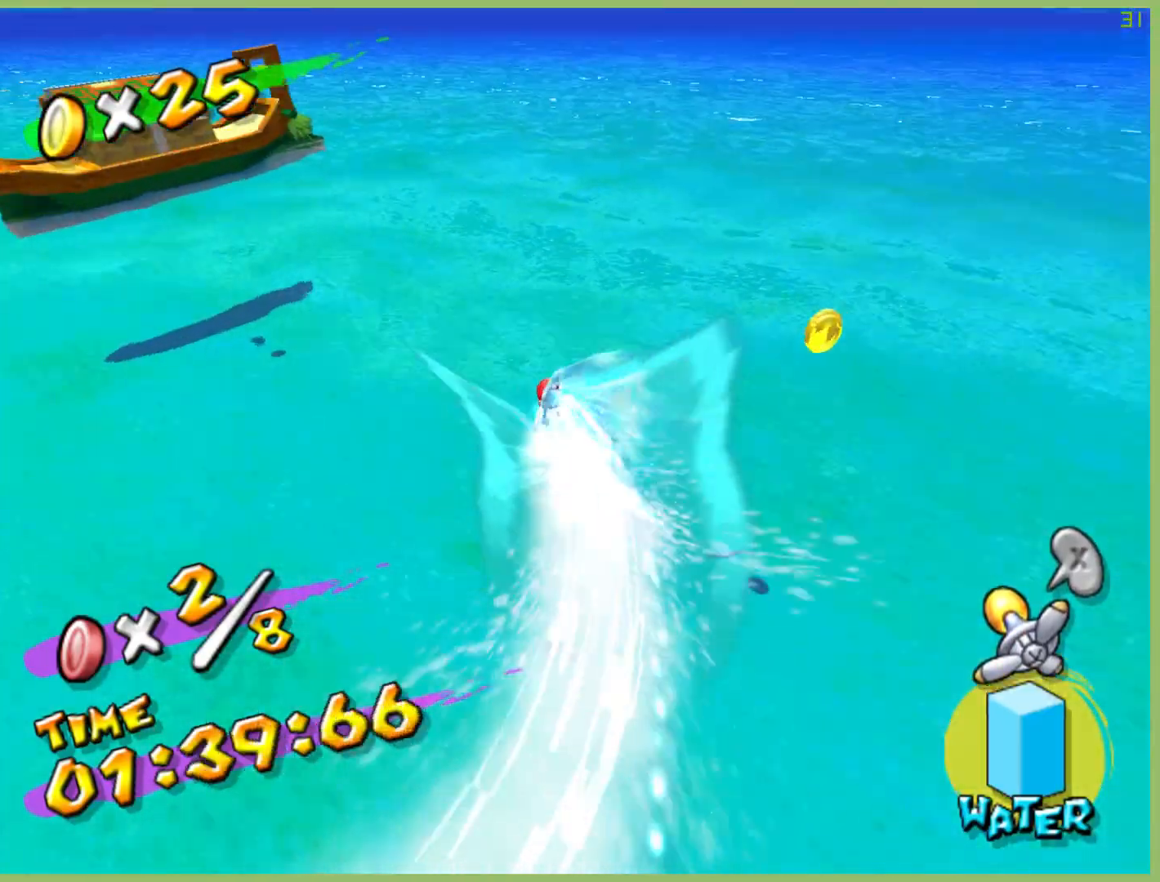
{"buttons": ["R2"], "left_stick": "up", "right_stick": "center", "button_events": []}
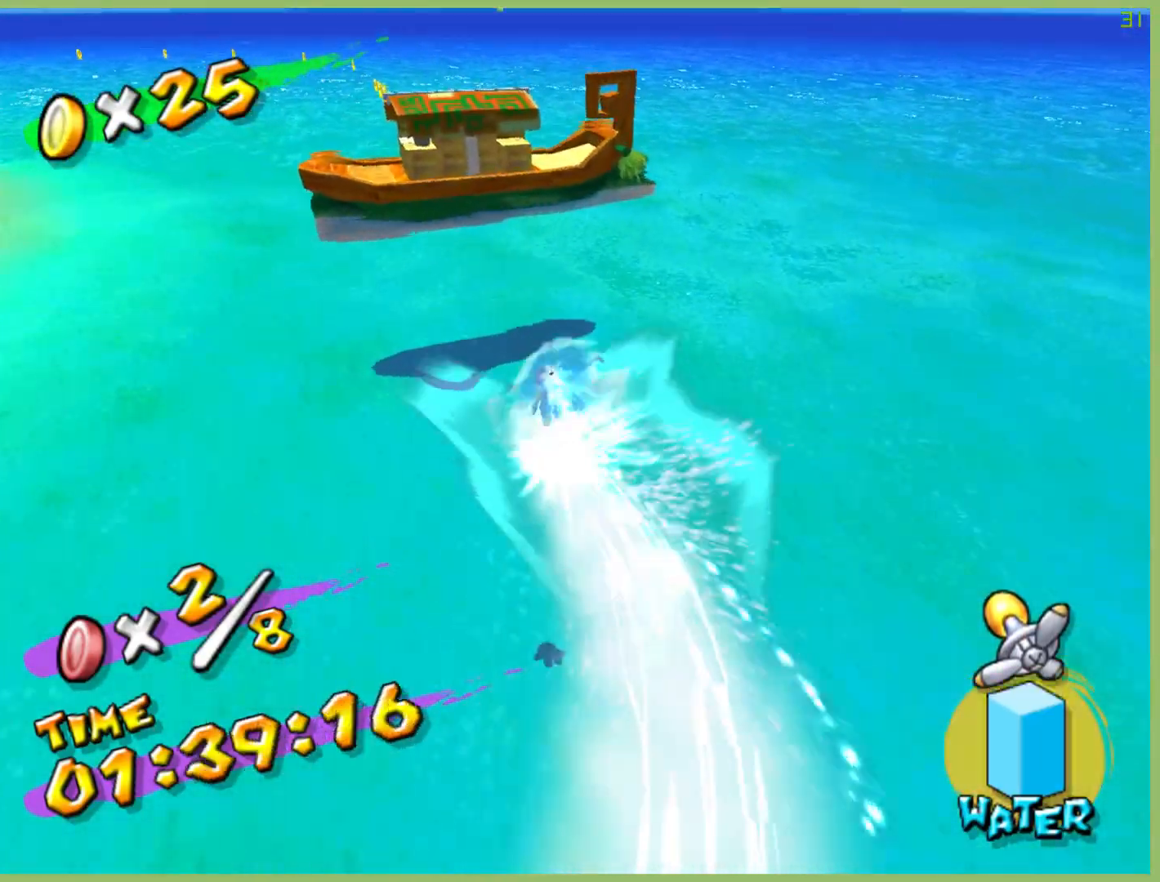
{"buttons": ["R2"], "left_stick": "up-left", "right_stick": "center", "button_events": []}
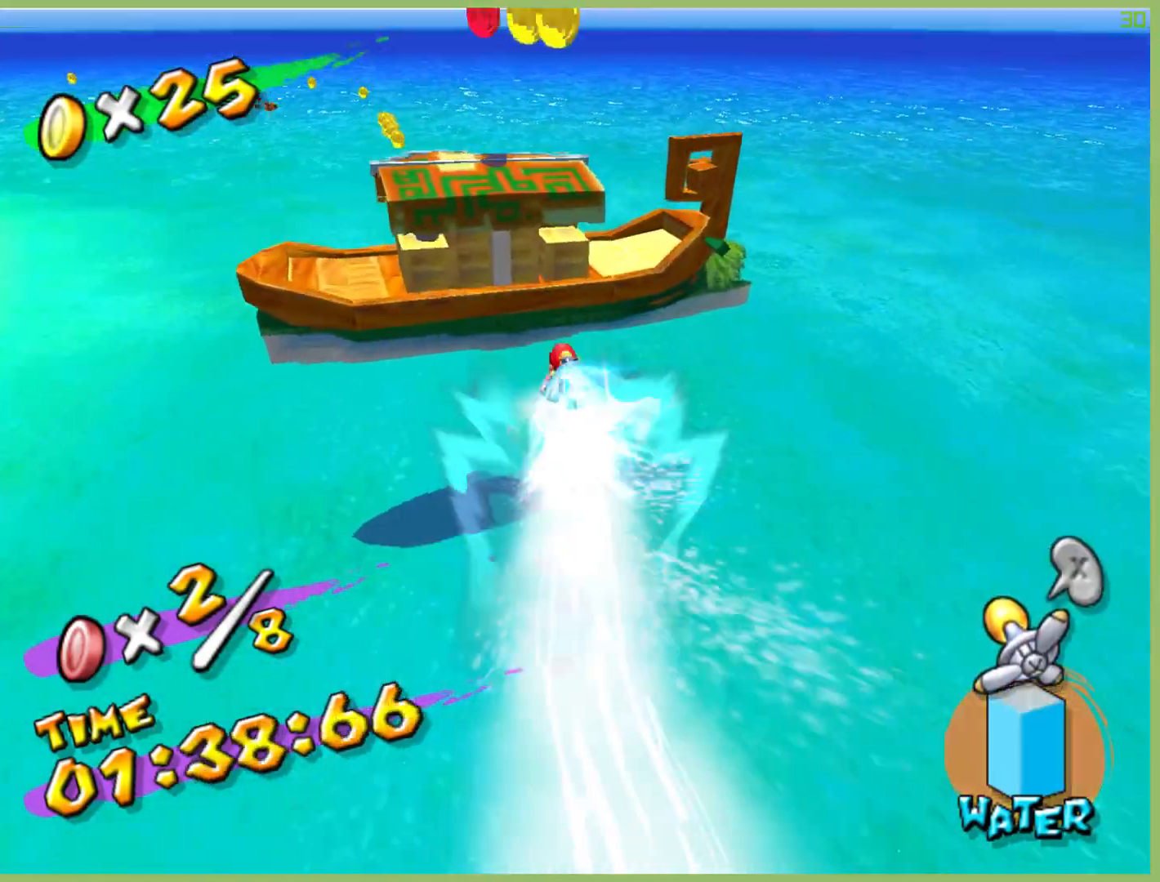
{"buttons": ["R2"], "left_stick": "up", "right_stick": "center", "button_events": []}
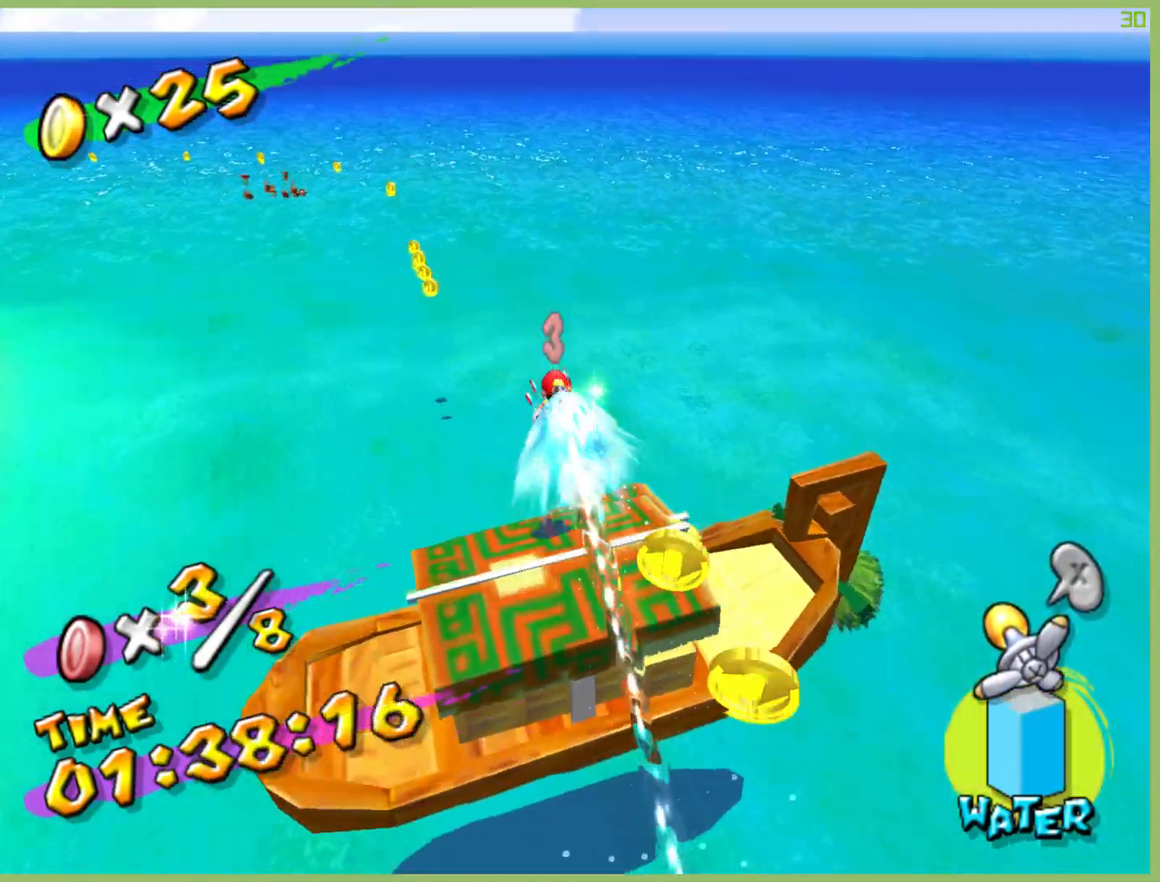
{"buttons": ["R2"], "left_stick": "up-left", "right_stick": "center", "button_events": []}
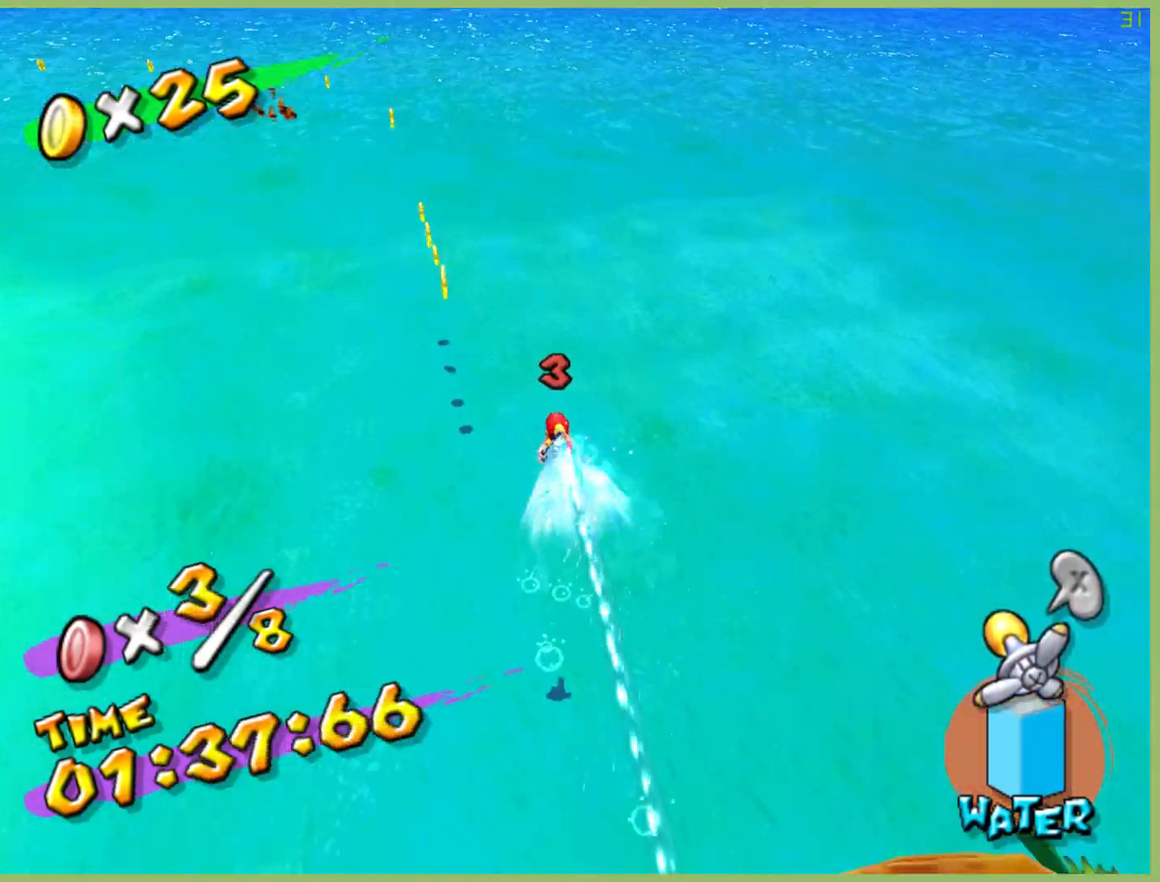
{"buttons": ["R2"], "left_stick": "up-left", "right_stick": "center", "button_events": []}
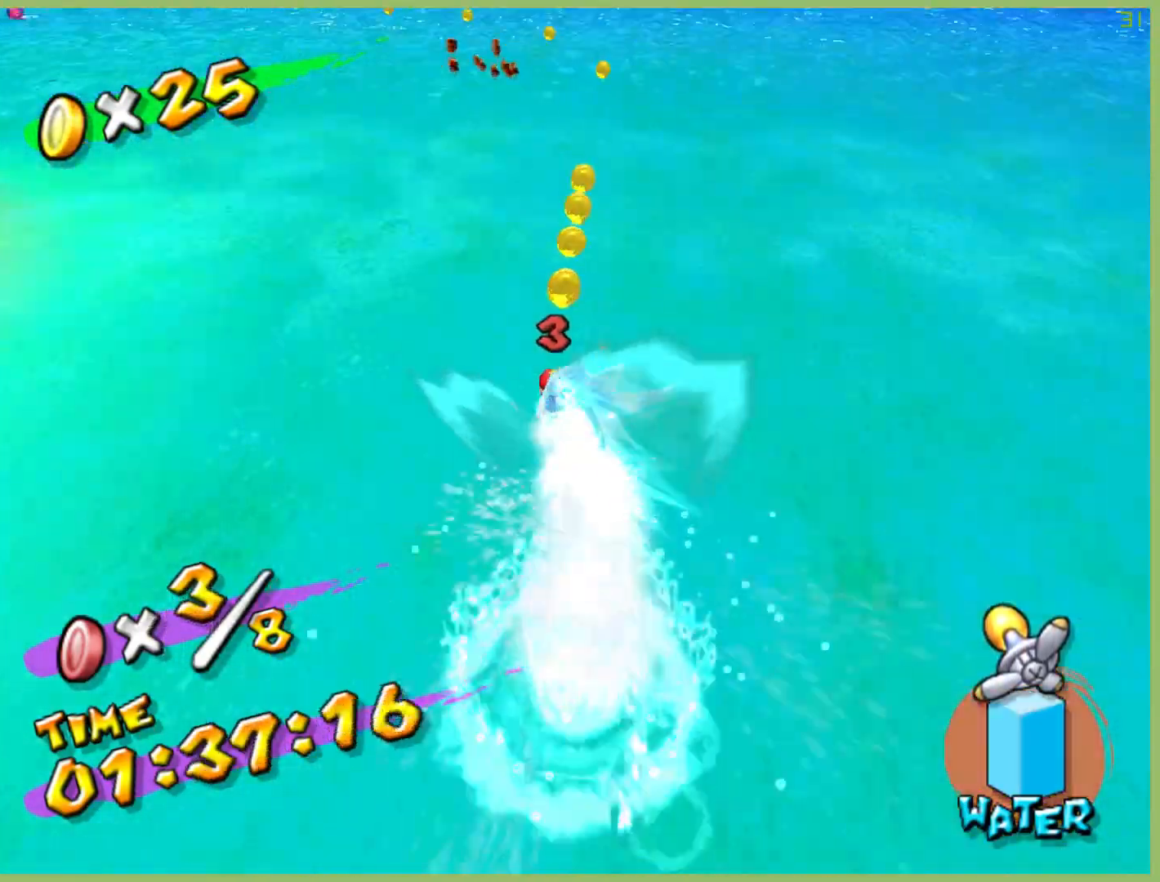
{"buttons": ["R2"], "left_stick": "up", "right_stick": "center", "button_events": []}
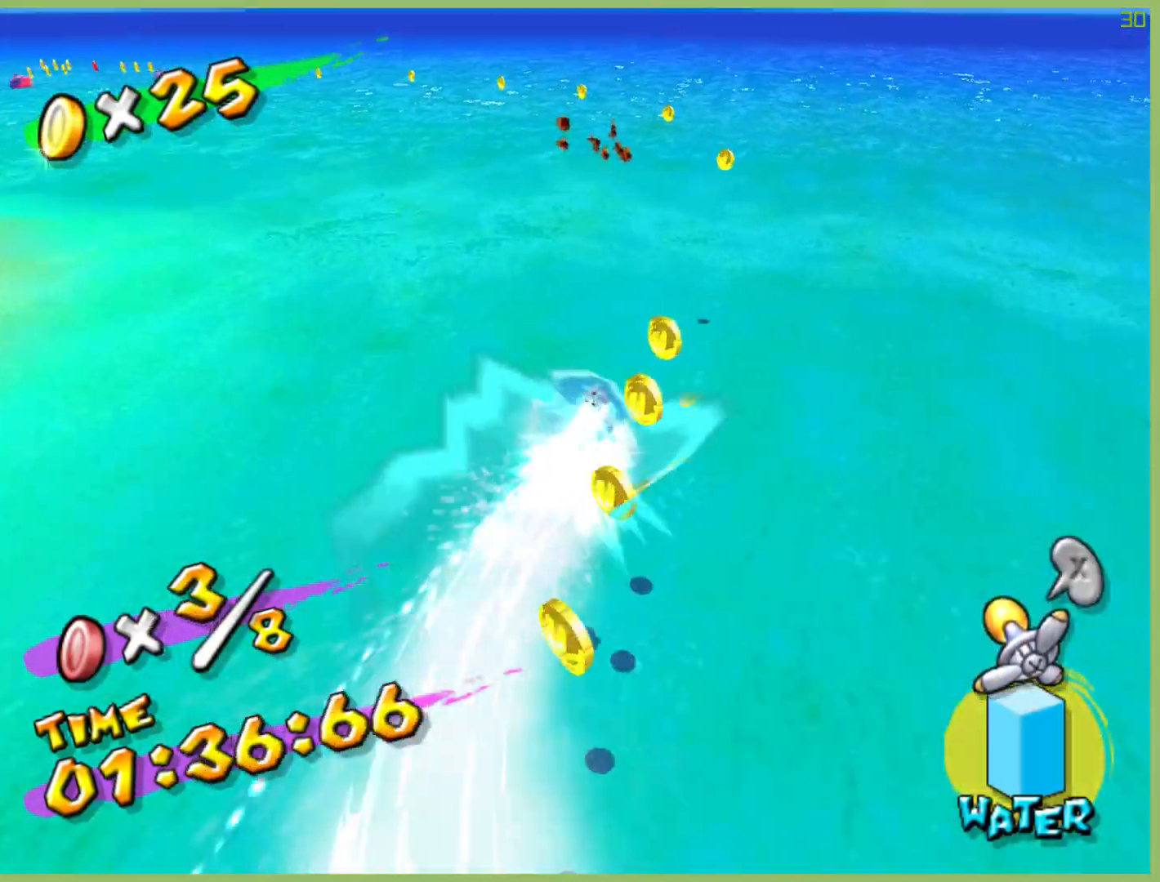
{"buttons": ["R2"], "left_stick": "up", "right_stick": "center", "button_events": []}
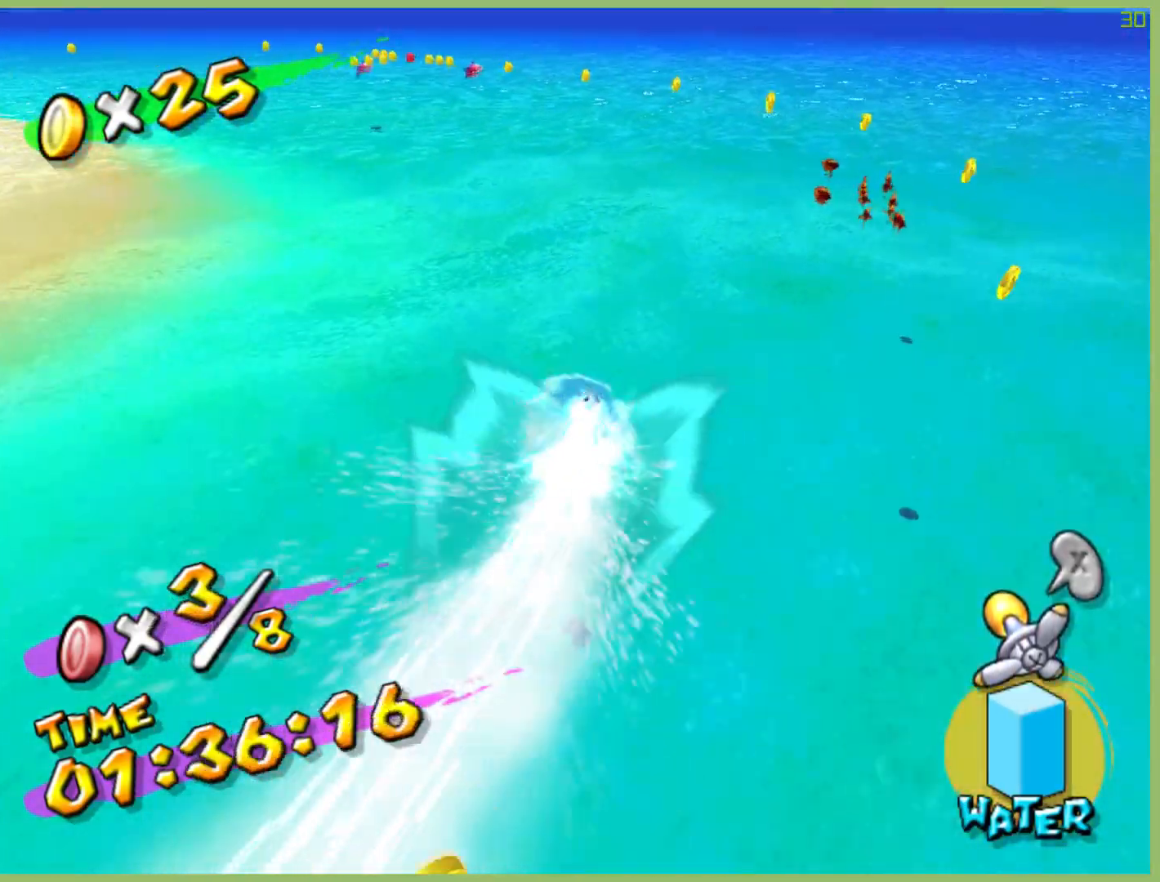
{"buttons": ["R2"], "left_stick": "up", "right_stick": "center", "button_events": []}
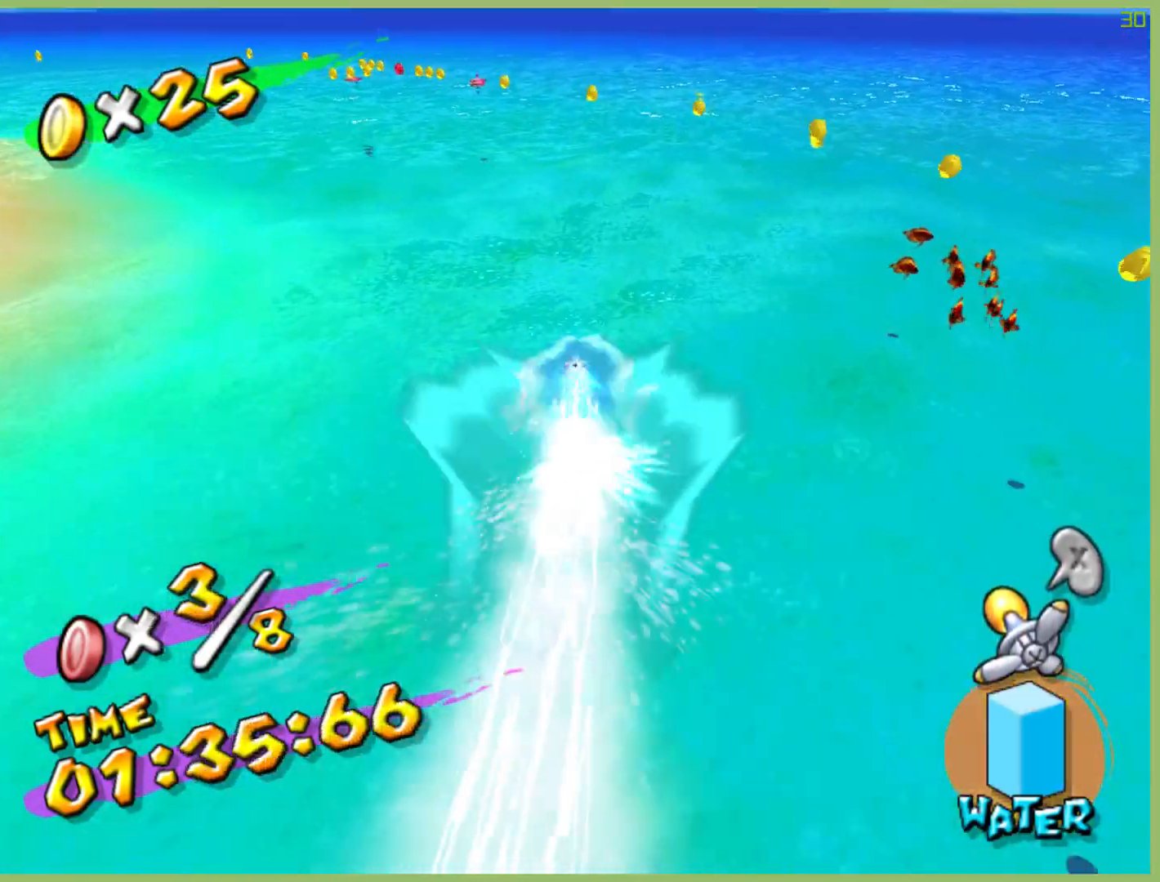
{"buttons": ["R2"], "left_stick": "up-left", "right_stick": "center", "button_events": []}
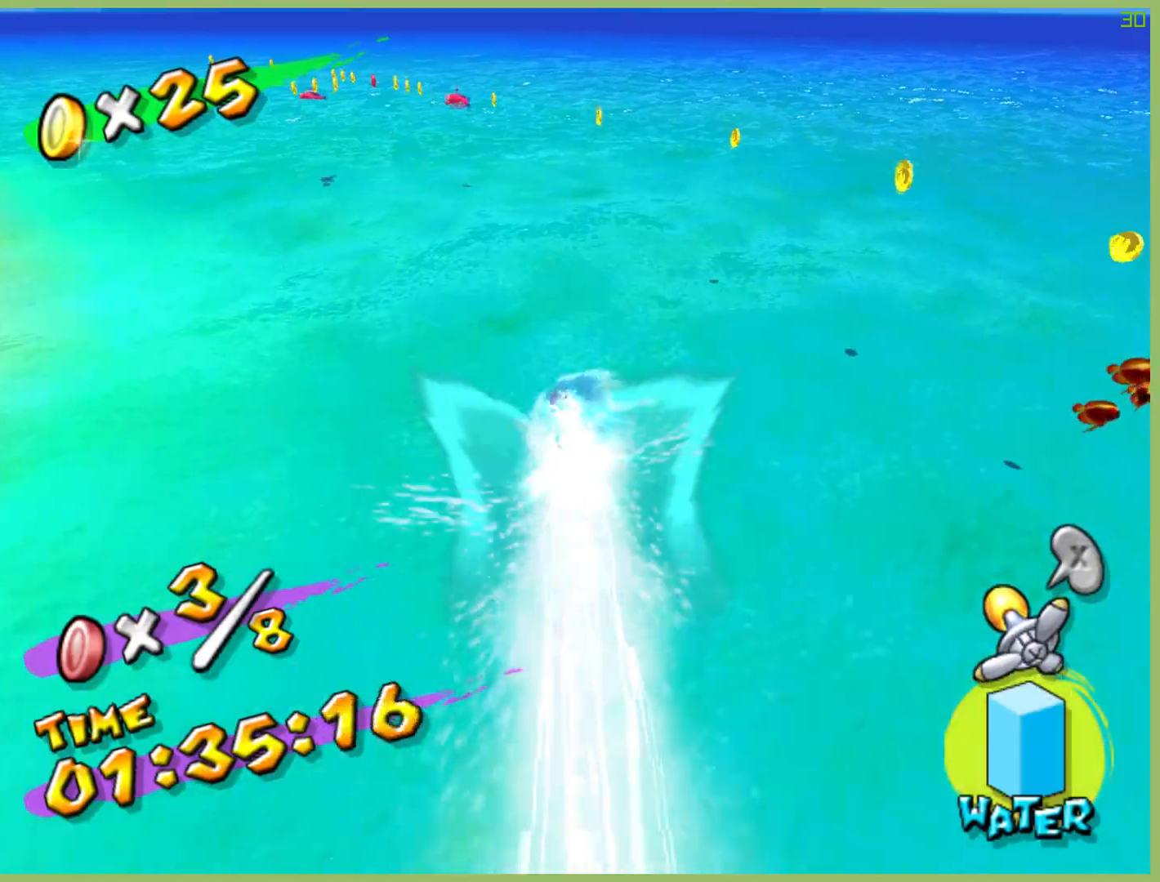
{"buttons": ["R2"], "left_stick": "up", "right_stick": "right", "button_events": []}
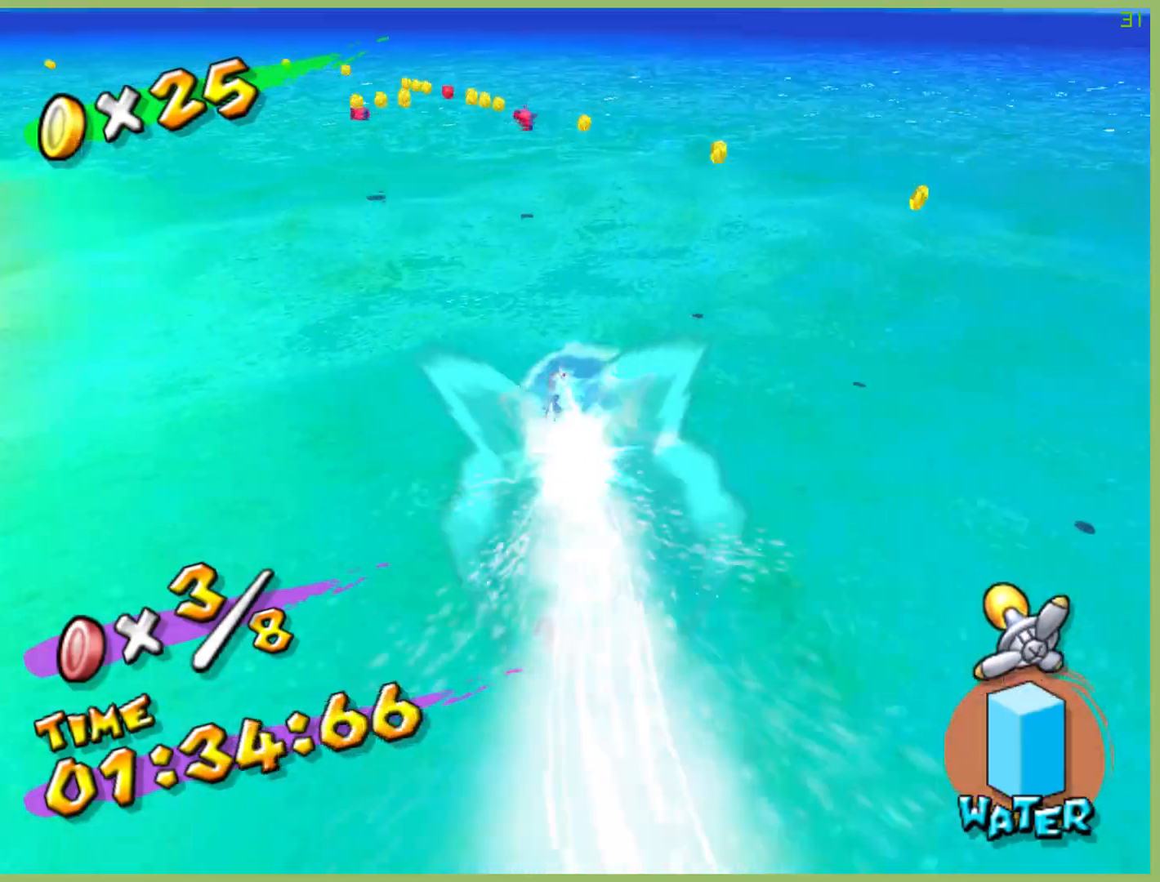
{"buttons": ["R2"], "left_stick": "up", "right_stick": "center", "button_events": []}
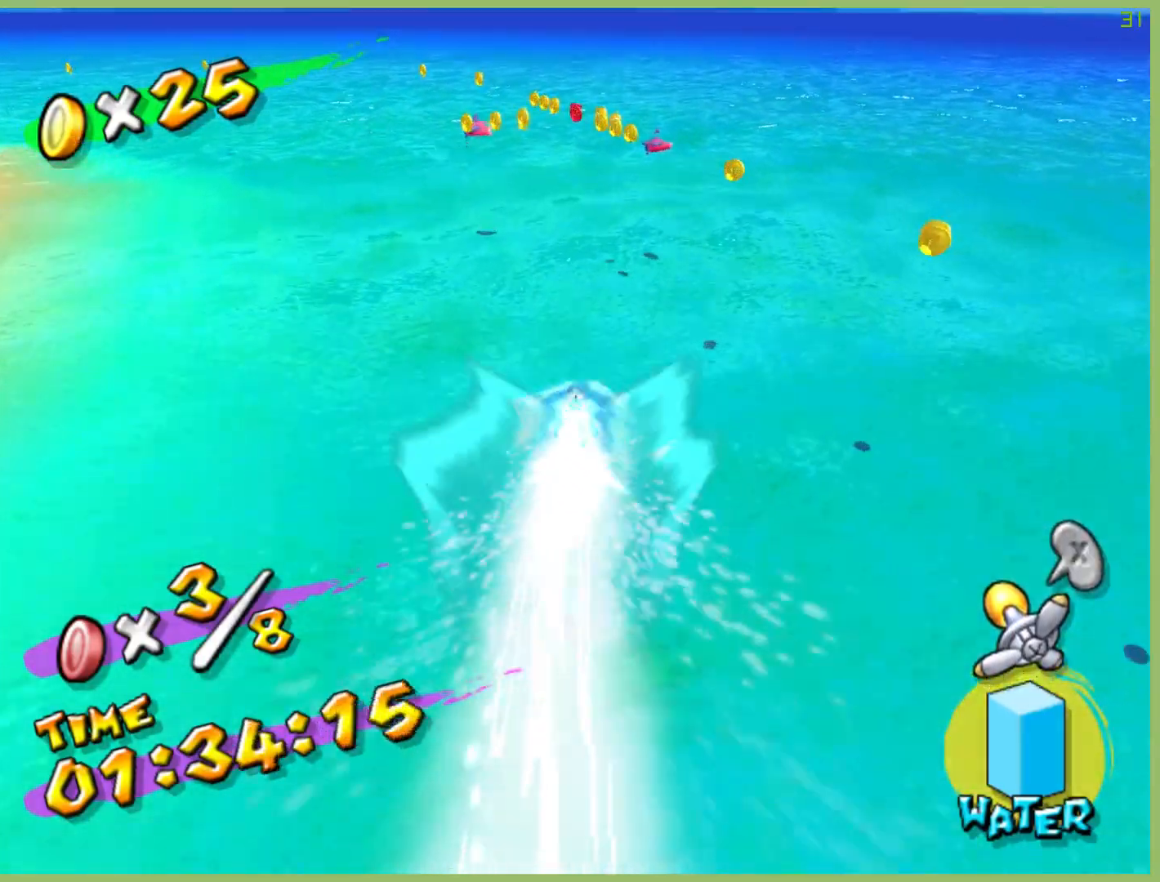
{"buttons": ["R2"], "left_stick": "up", "right_stick": "center", "button_events": []}
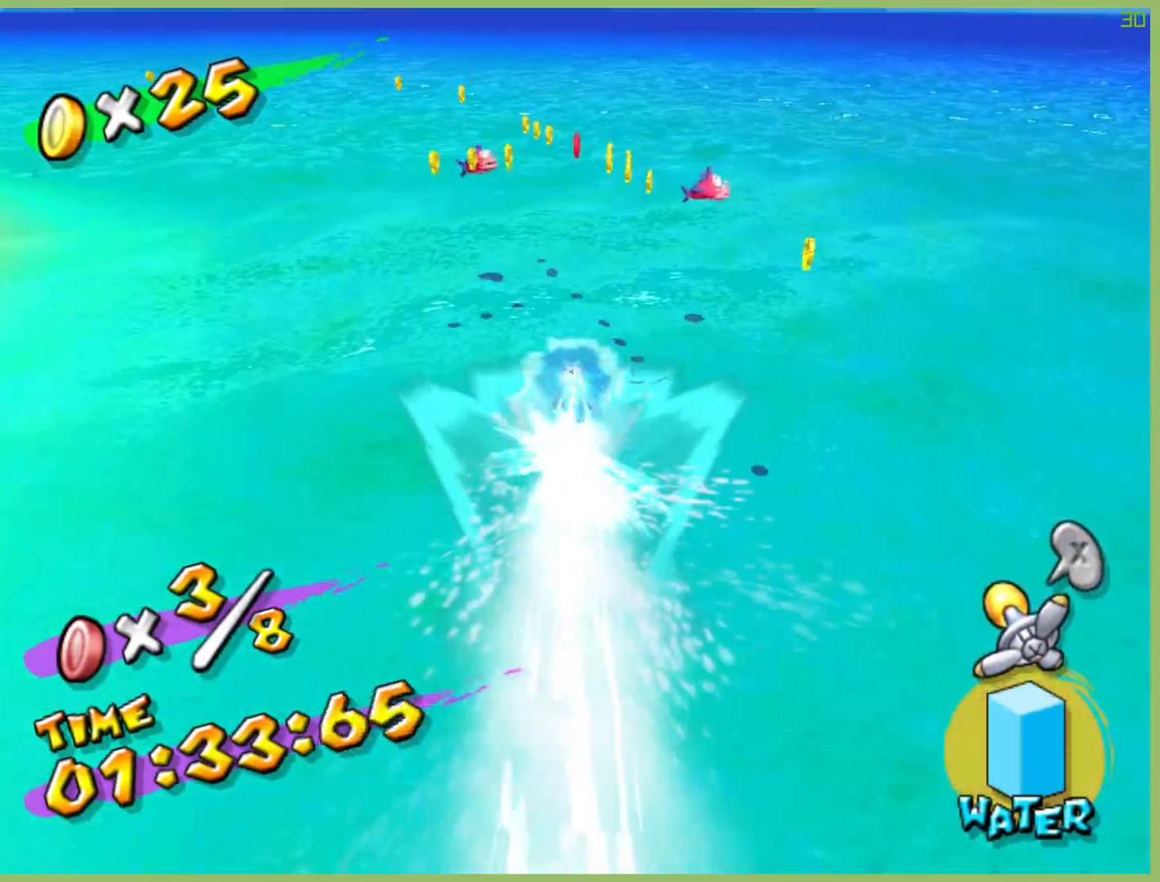
{"buttons": ["R2"], "left_stick": "up", "right_stick": "center", "button_events": []}
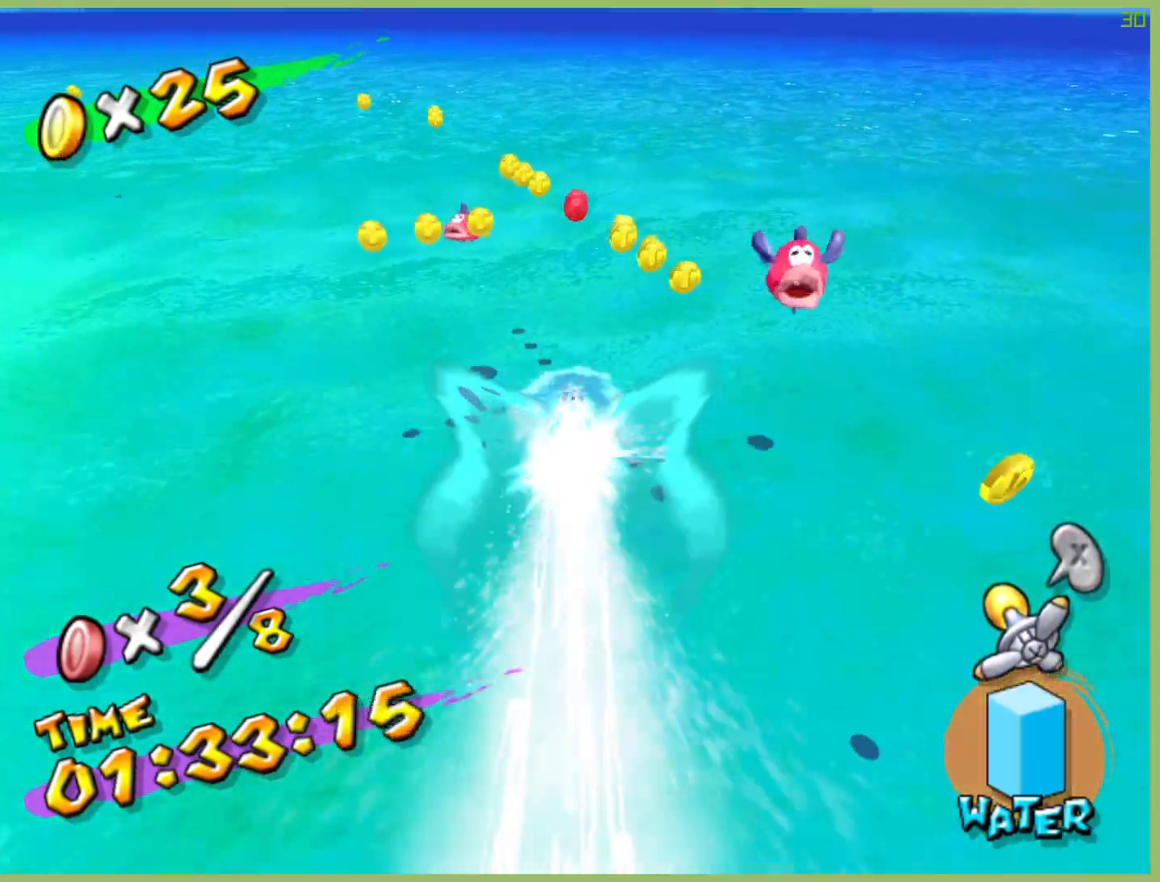
{"buttons": ["R2"], "left_stick": "up", "right_stick": "center", "button_events": []}
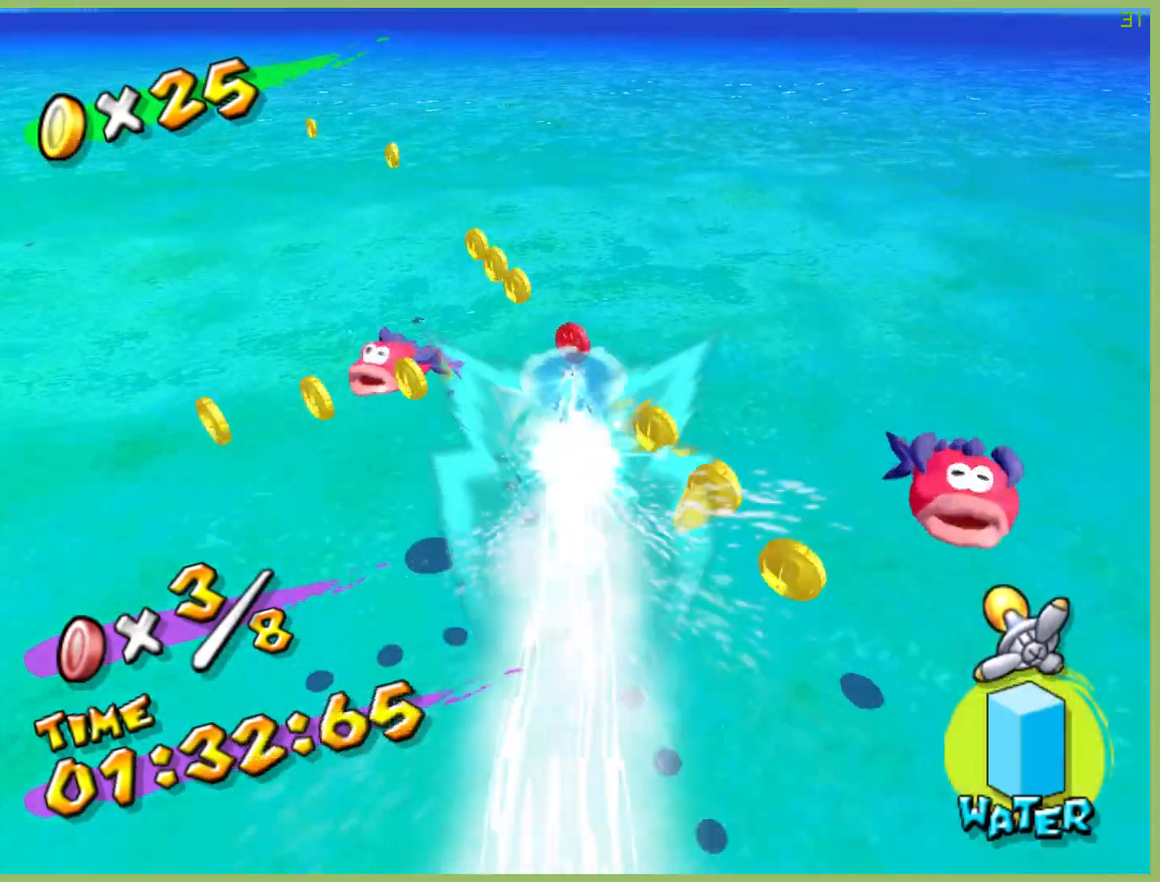
{"buttons": ["R2"], "left_stick": "up-left", "right_stick": "center", "button_events": []}
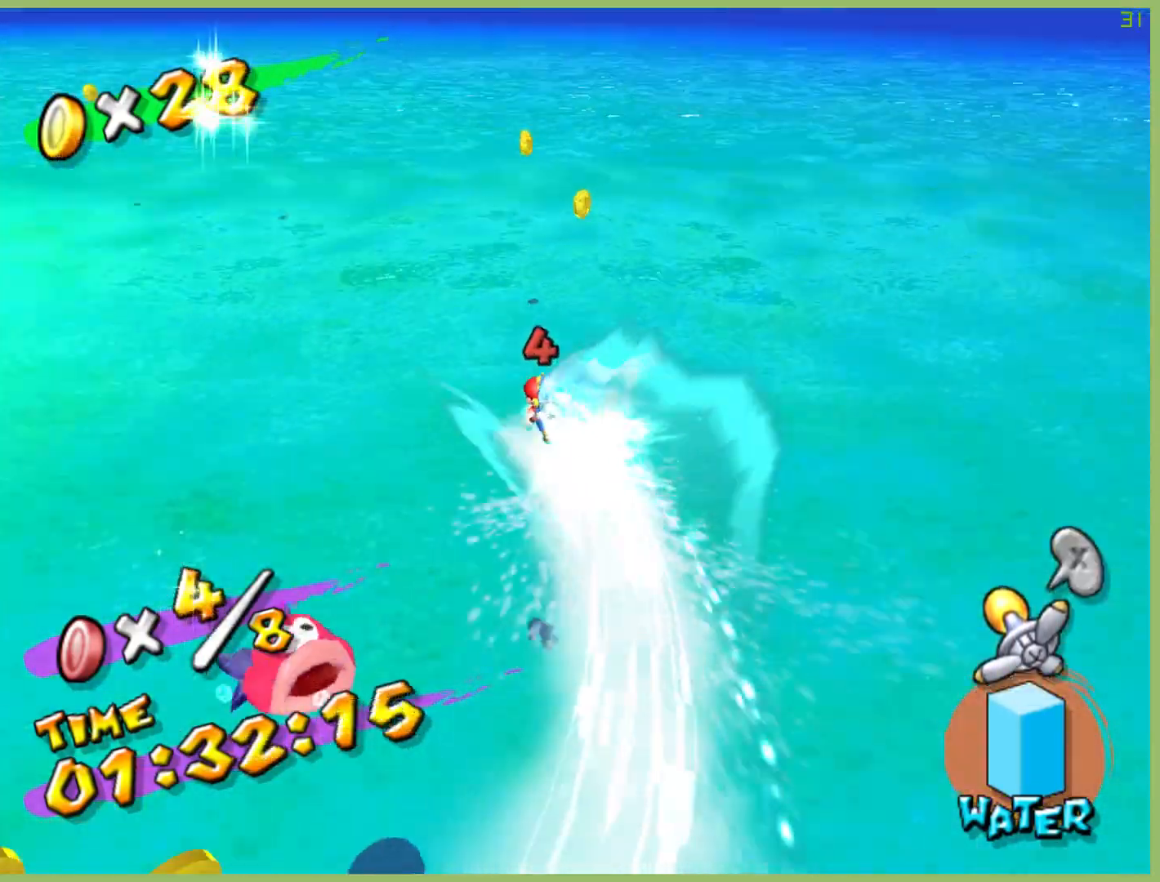
{"buttons": ["R2"], "left_stick": "up", "right_stick": "right", "button_events": []}
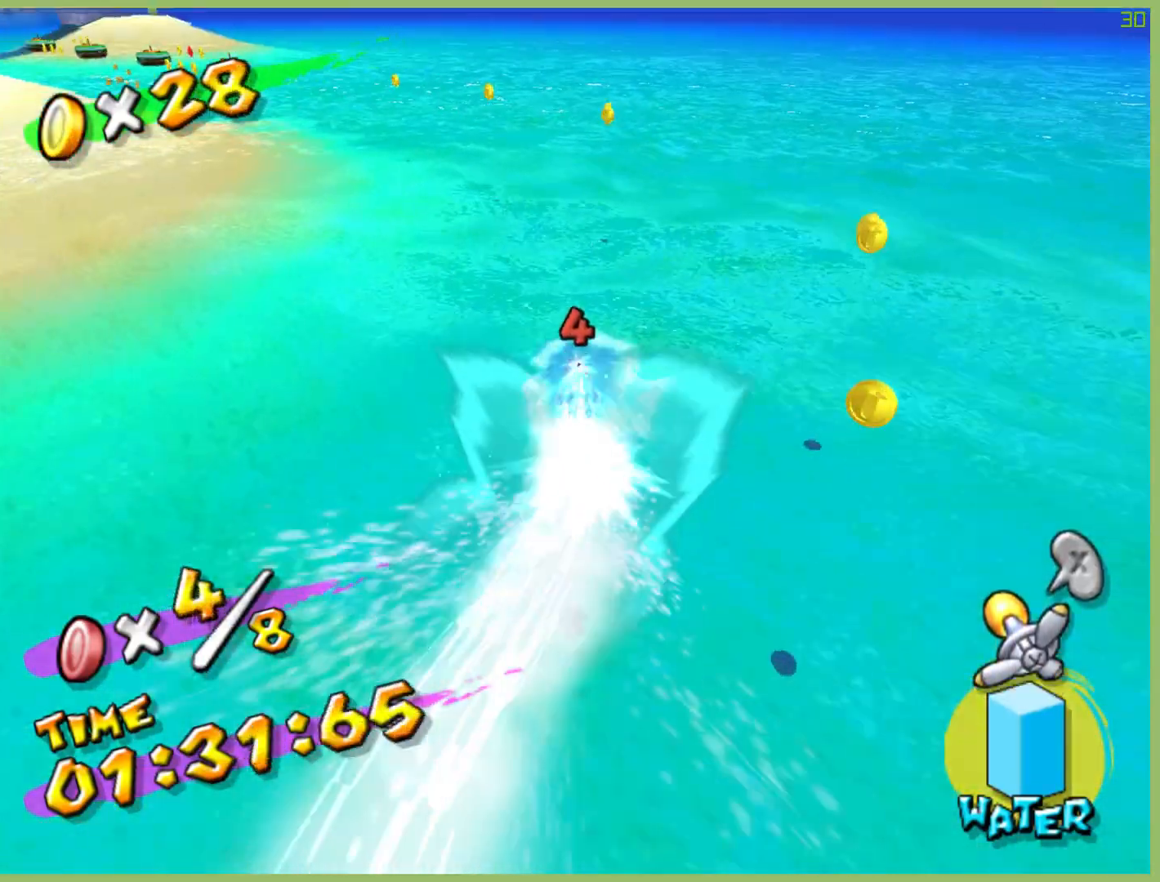
{"buttons": ["R2"], "left_stick": "up", "right_stick": "center", "button_events": []}